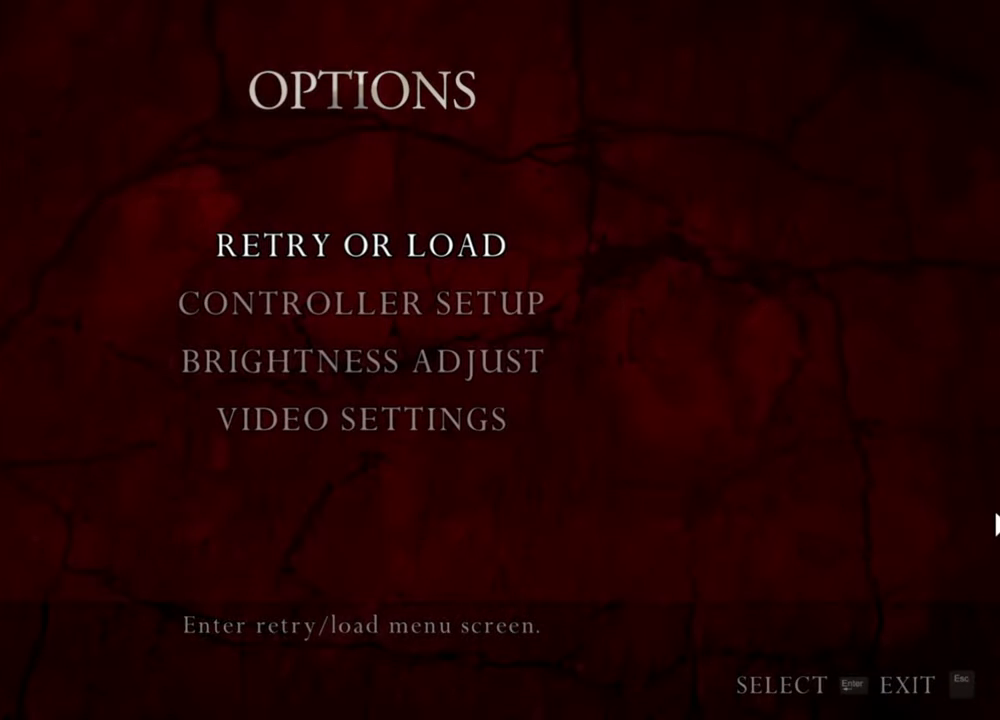
Gameplay with keyboard and mouse; each line is a JSON object with the keys and mouse buttons held at the frame after it. "events" lists presses ("down") and releases ("up") of "1", "2", "3", "4", "5", "a", "alt", "b", "c", "ctrl", "d", "e", "f", "g", "q", "r", "s", "shift", "space", "t", "tab", "tilde", "v", "w", "x", "z", "mouse_left", "mouse_wheel", "mouse_right", "mouse_mb4" and "mouse_mb5" between this image and that frame as [ms after this image, input, new state], when the widget could be followed in between. "mouse_left", "mouse_wheel", "mouse_right", "mouse_mb4", "mouse_mb5" = the "left", "wheel", "right", "mb4", "mb5" buttons of the "mouse" list. No other keys are recorded. "wheel" means that the mouse wheel is clicked or scrolled. Mouse movement is not recorded.
{"keys": [], "mouse": ["right"], "events": []}
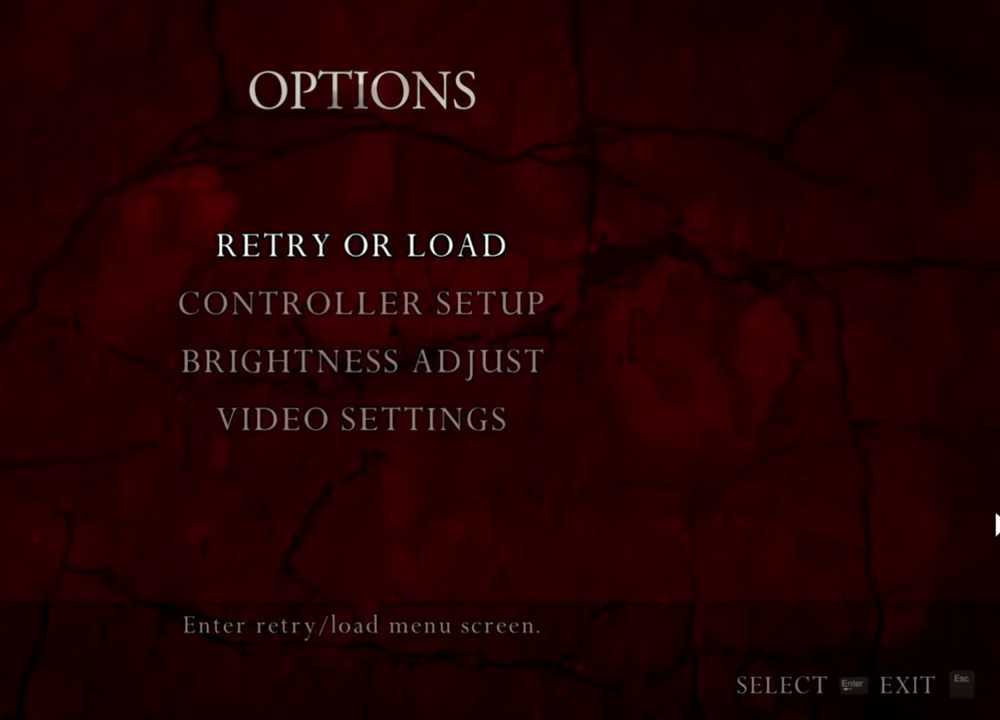
{"keys": [], "mouse": ["right"], "events": []}
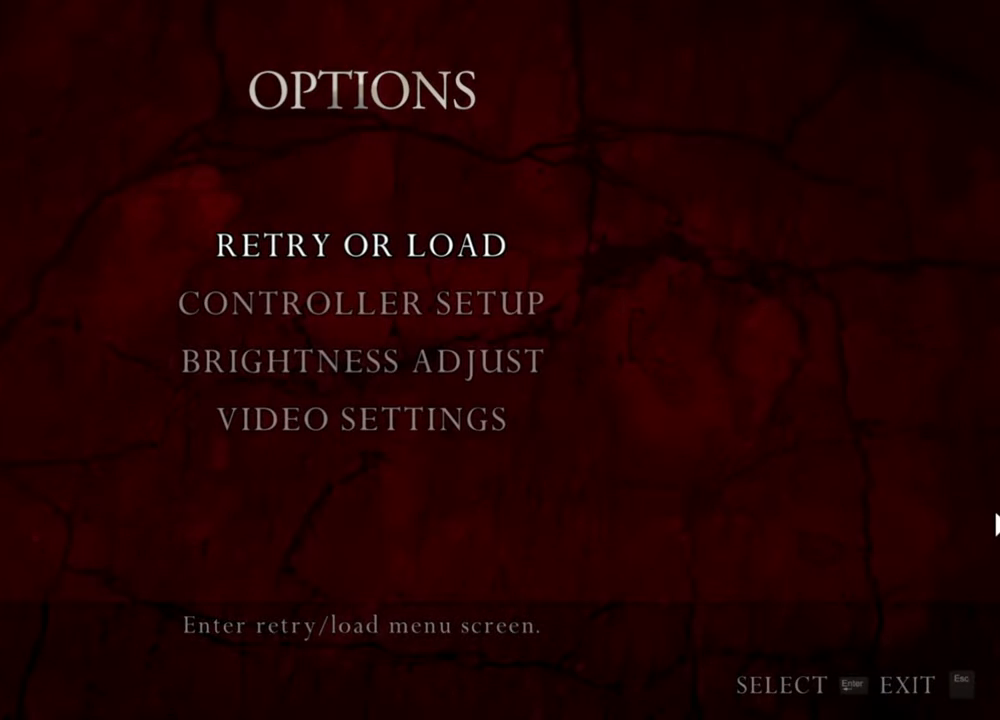
{"keys": [], "mouse": ["right"], "events": []}
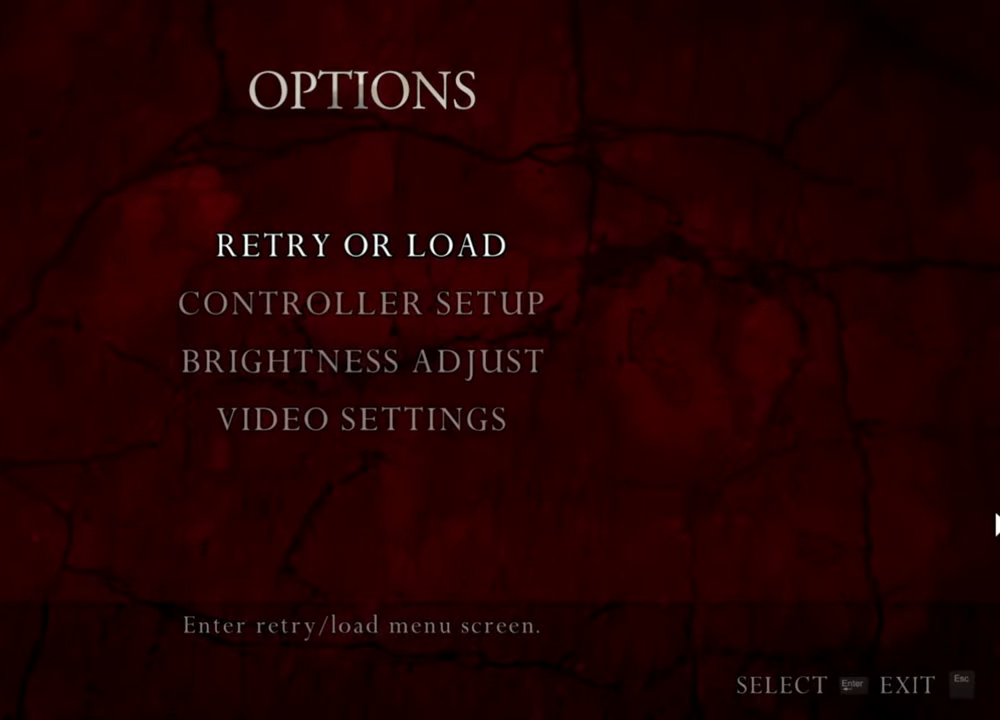
{"keys": [], "mouse": ["right"], "events": []}
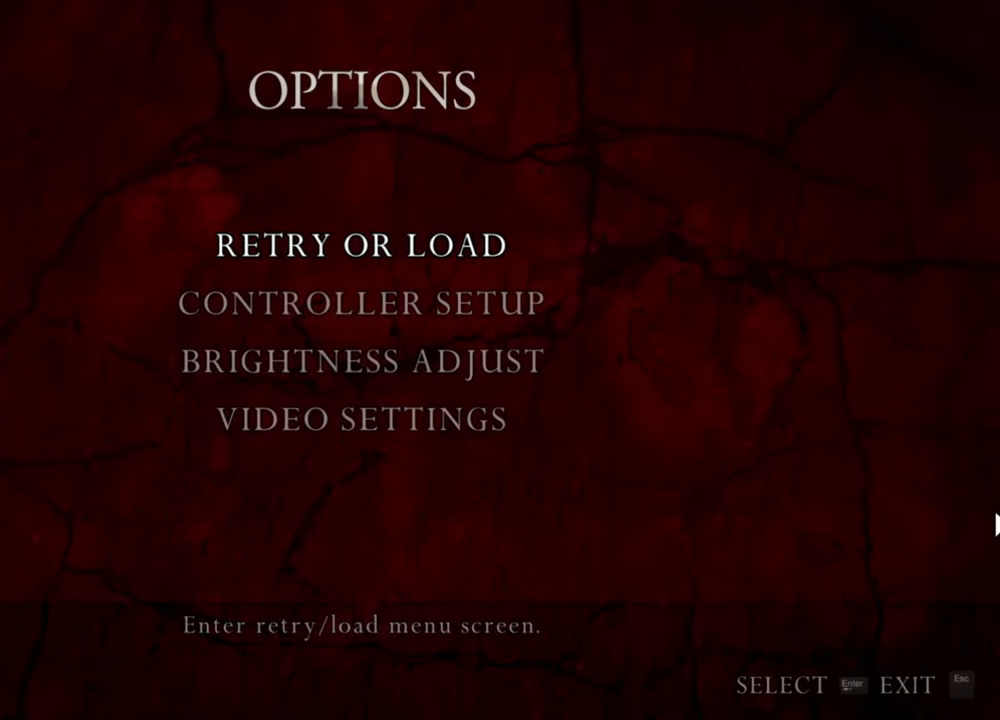
{"keys": [], "mouse": ["left", "right"], "events": [[267, "mouse_left", "down"]]}
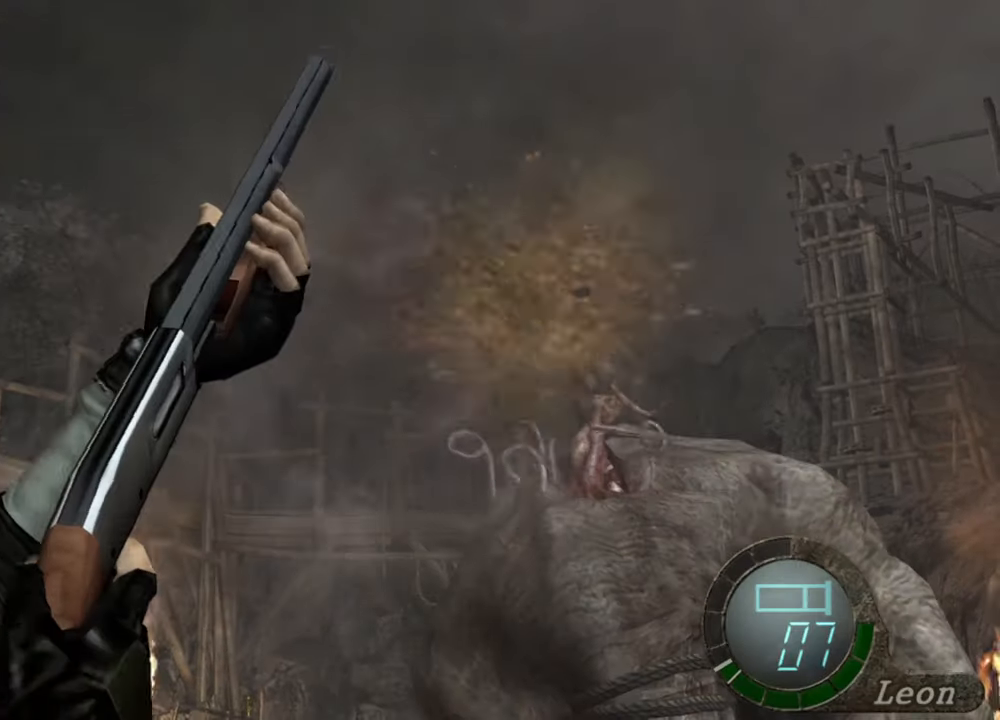
{"keys": [], "mouse": ["left", "right"], "events": []}
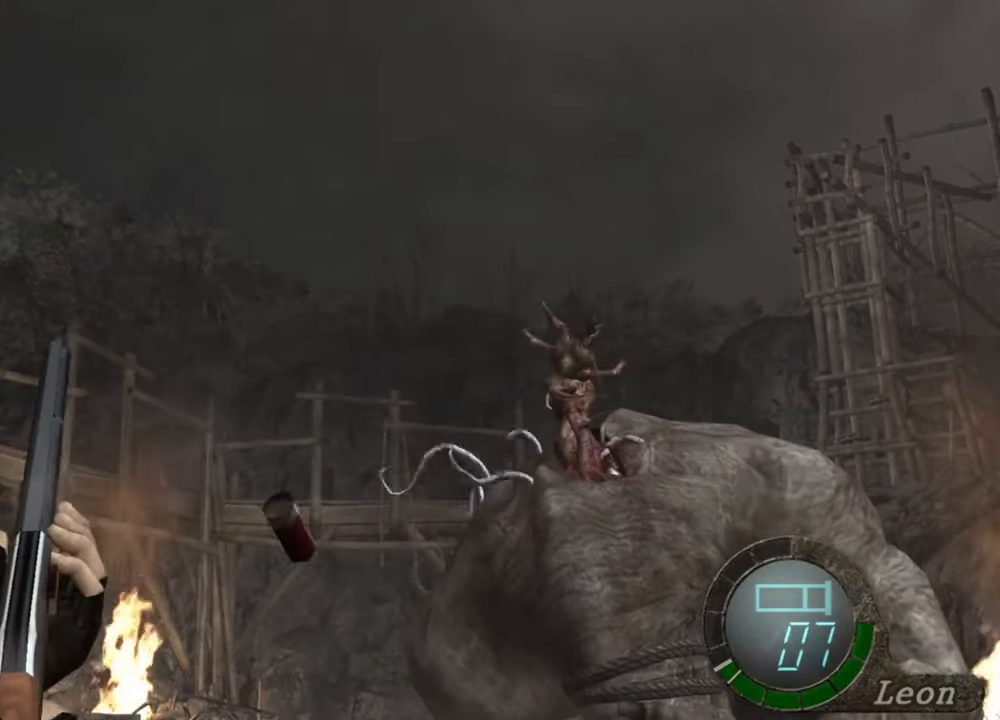
{"keys": [], "mouse": ["left", "right"], "events": []}
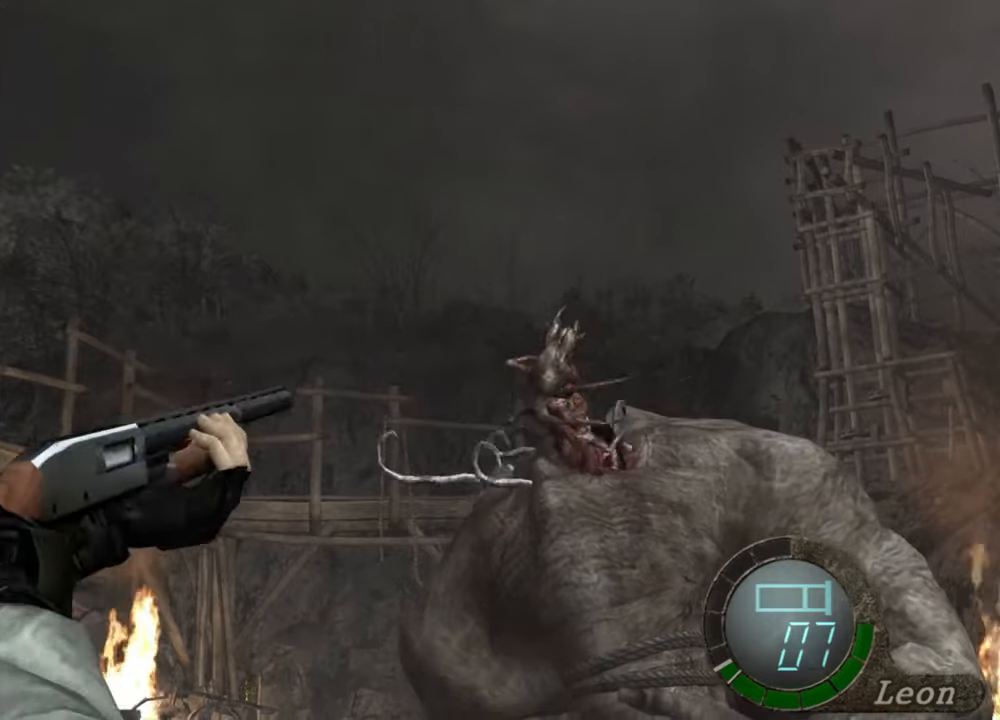
{"keys": [], "mouse": ["left", "right"], "events": []}
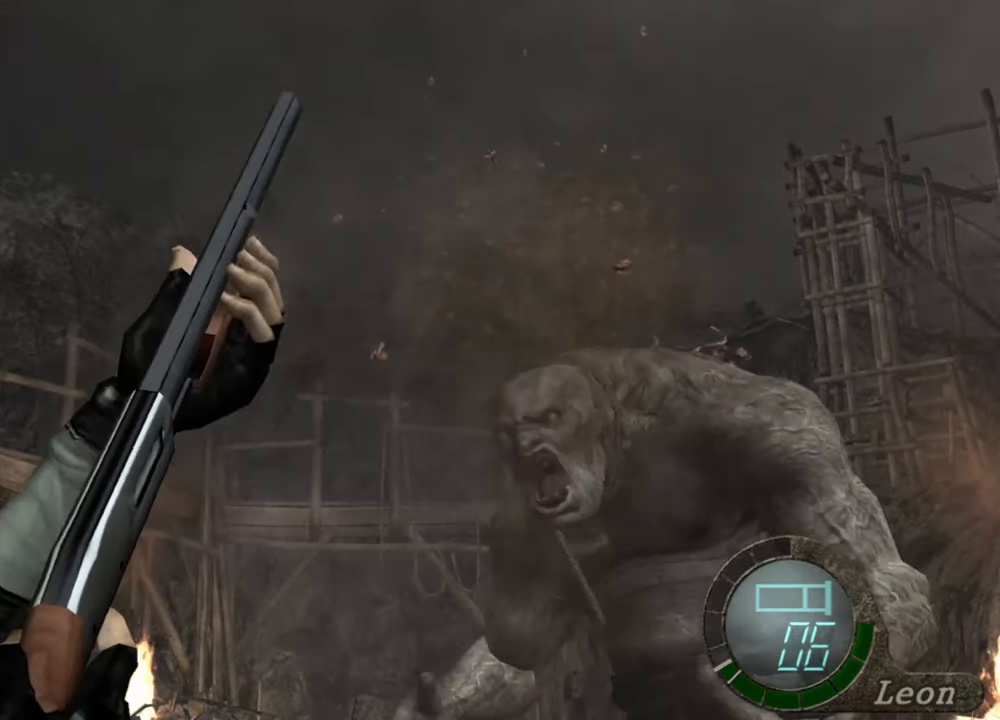
{"keys": [], "mouse": ["right"], "events": [[167, "mouse_left", "up"]]}
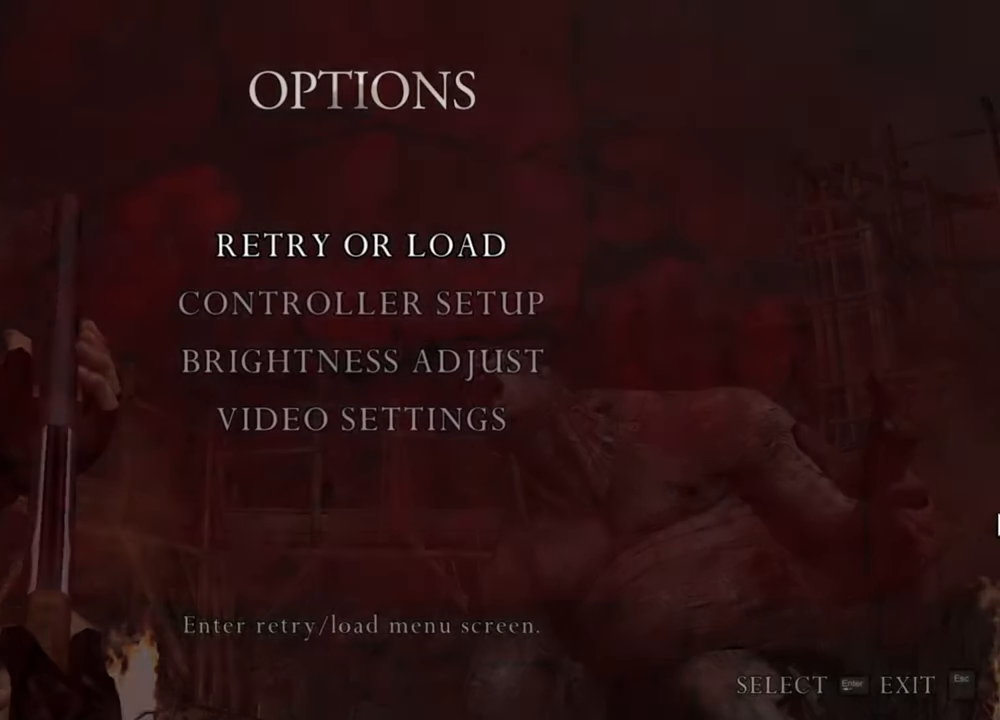
{"keys": [], "mouse": ["right"], "events": []}
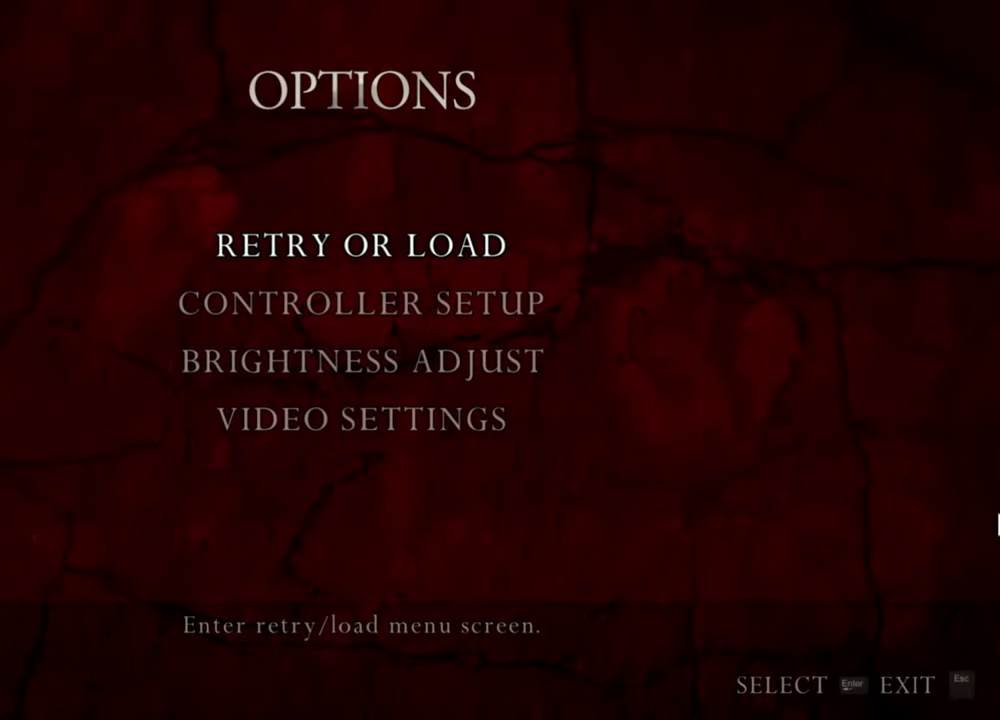
{"keys": [], "mouse": ["right"], "events": []}
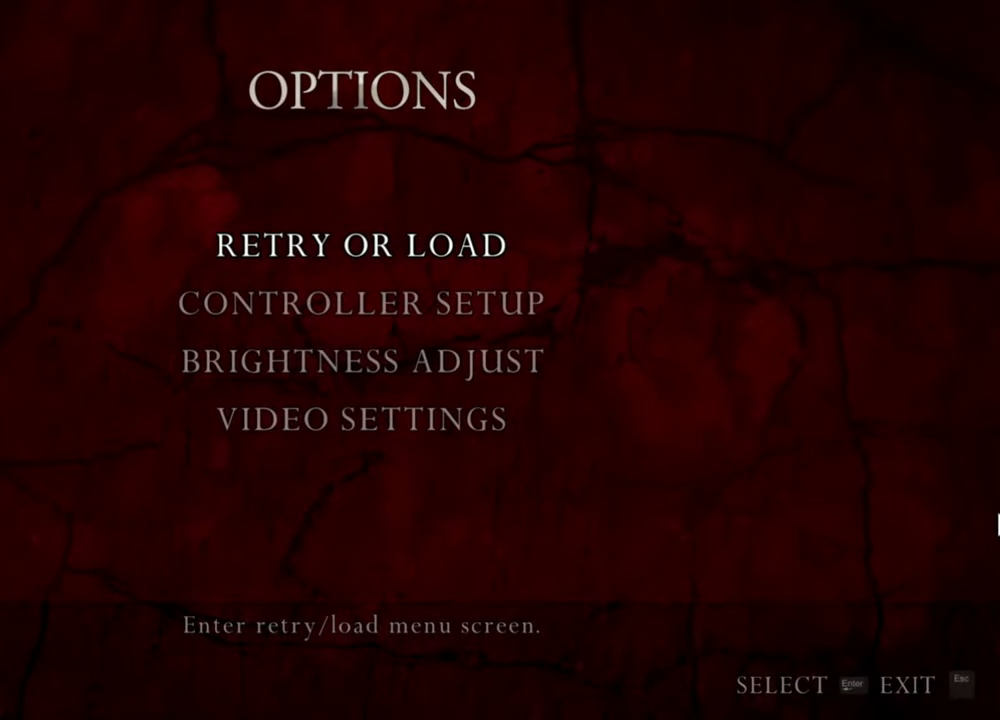
{"keys": [], "mouse": ["right"], "events": []}
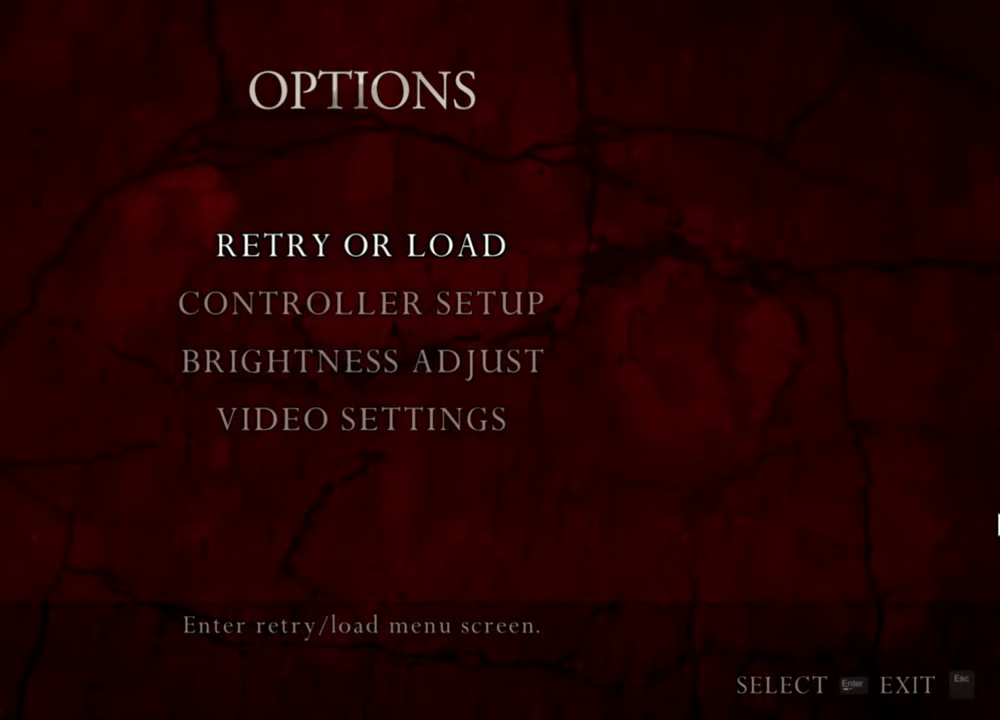
{"keys": [], "mouse": ["right"], "events": []}
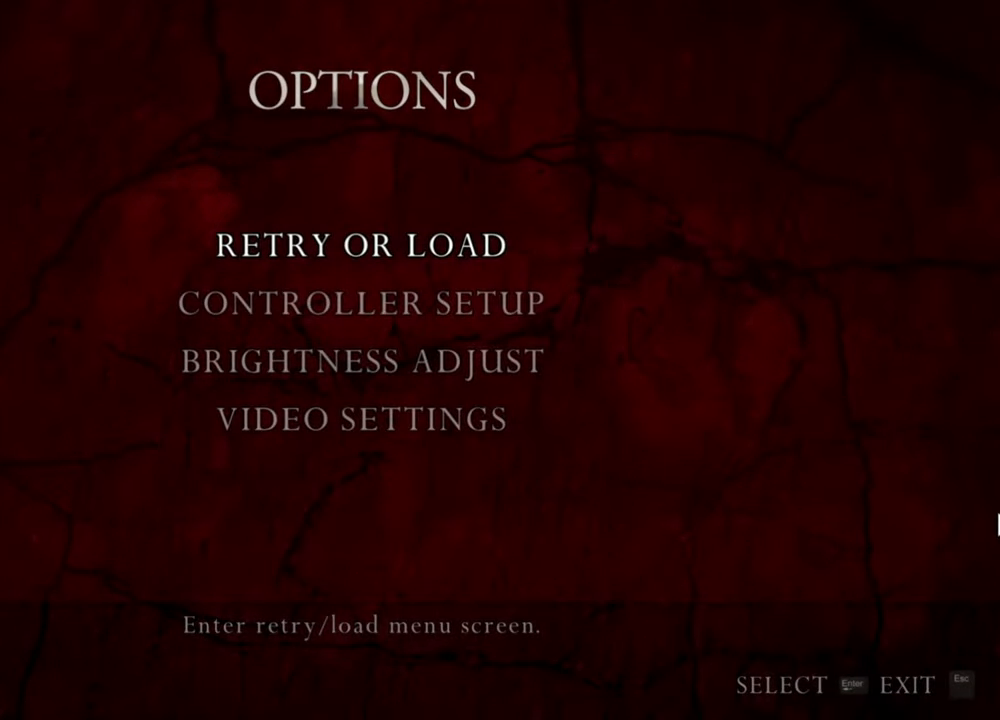
{"keys": [], "mouse": ["right"], "events": []}
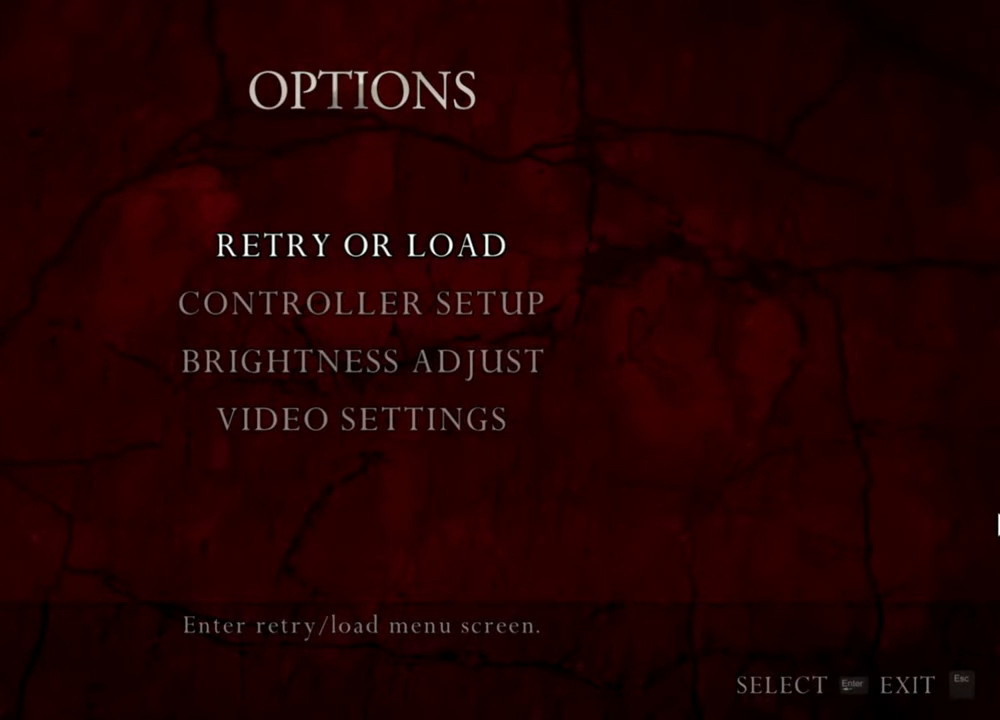
{"keys": [], "mouse": ["right"], "events": []}
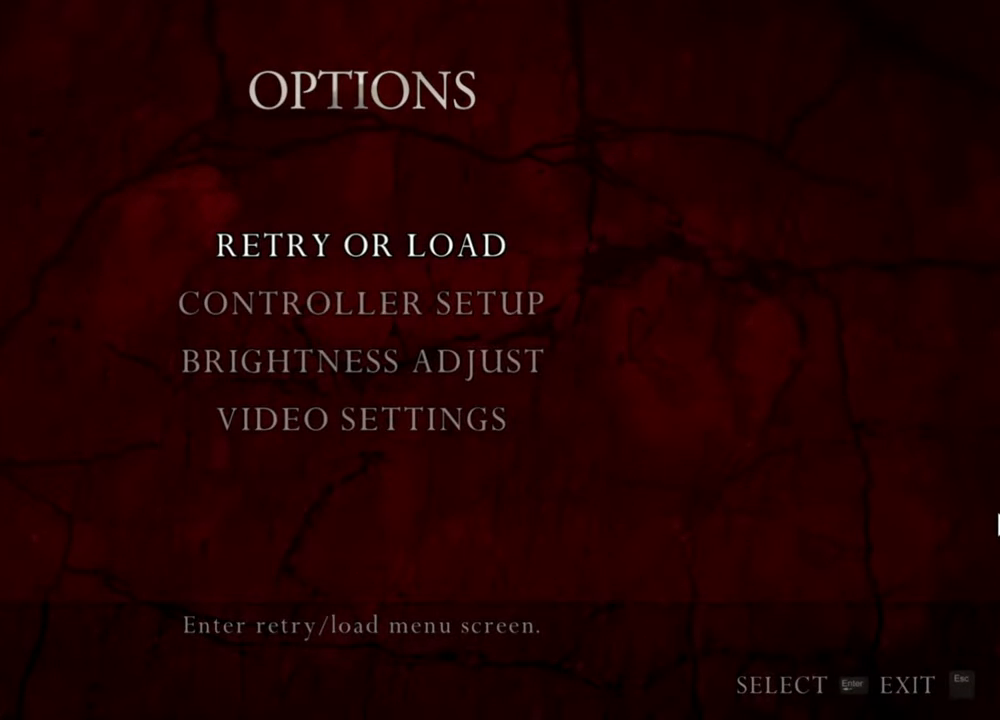
{"keys": [], "mouse": ["right"], "events": []}
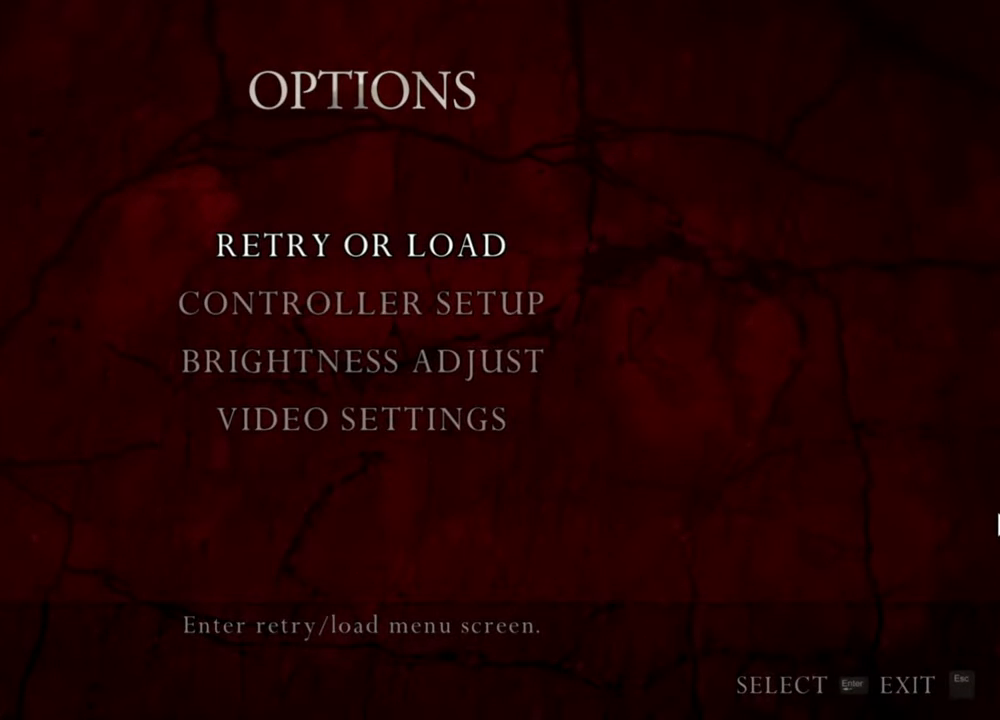
{"keys": [], "mouse": ["right"], "events": []}
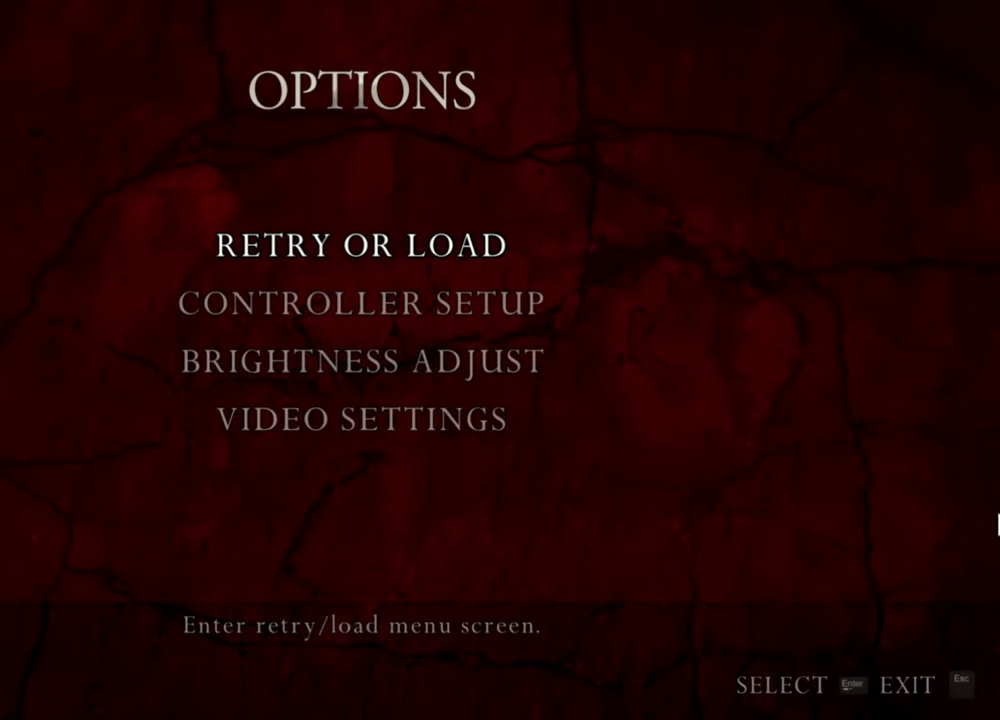
{"keys": [], "mouse": ["right"], "events": []}
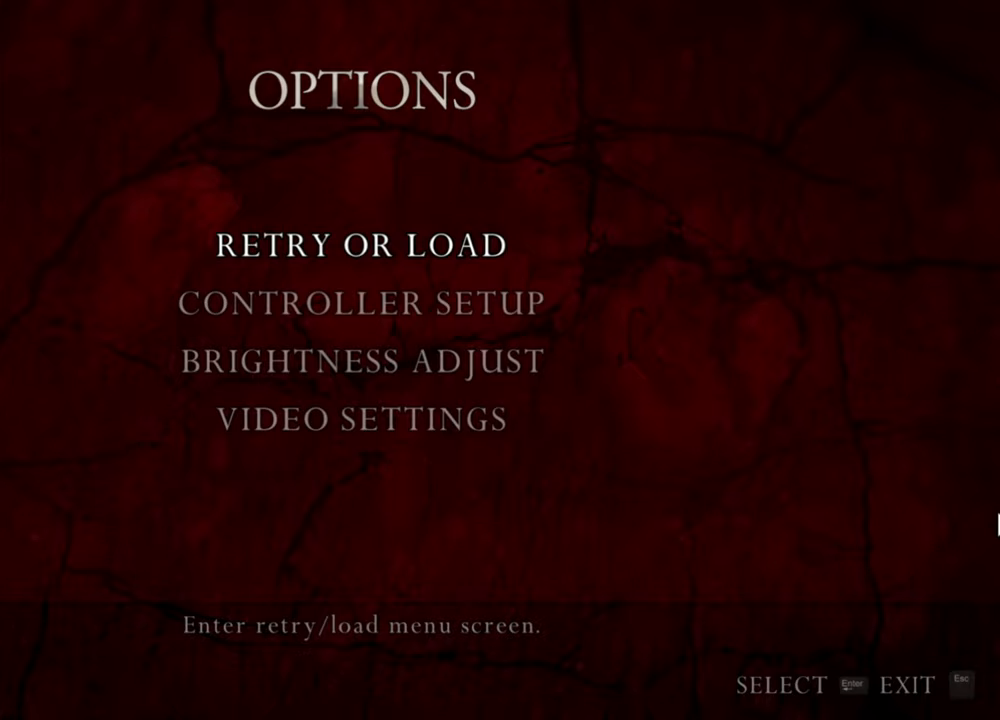
{"keys": [], "mouse": ["right"], "events": []}
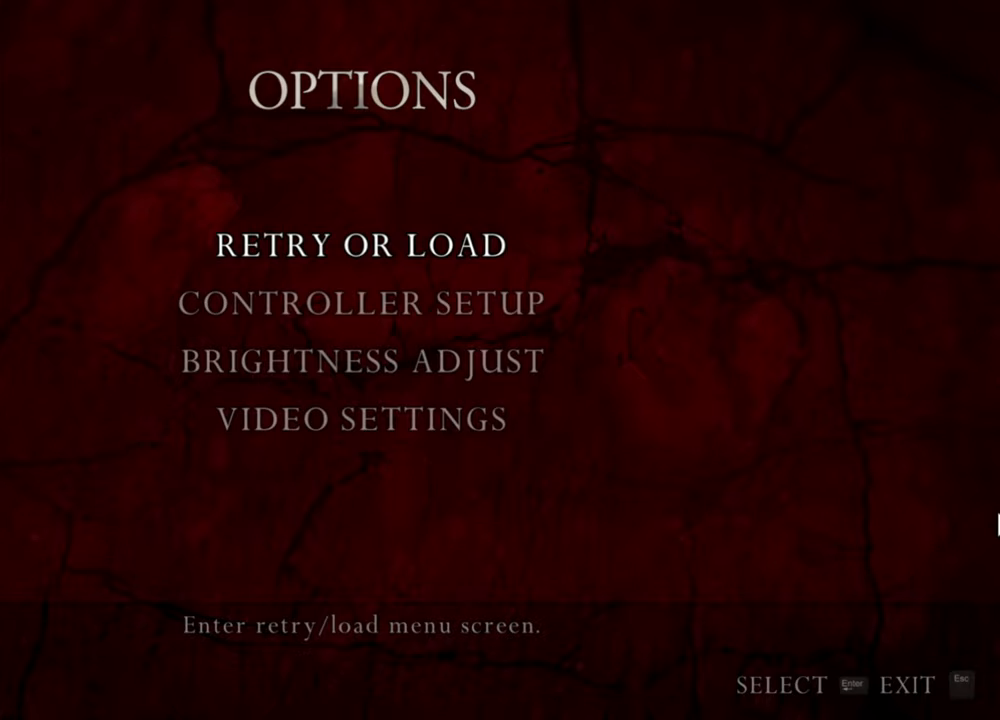
{"keys": [], "mouse": ["right"], "events": []}
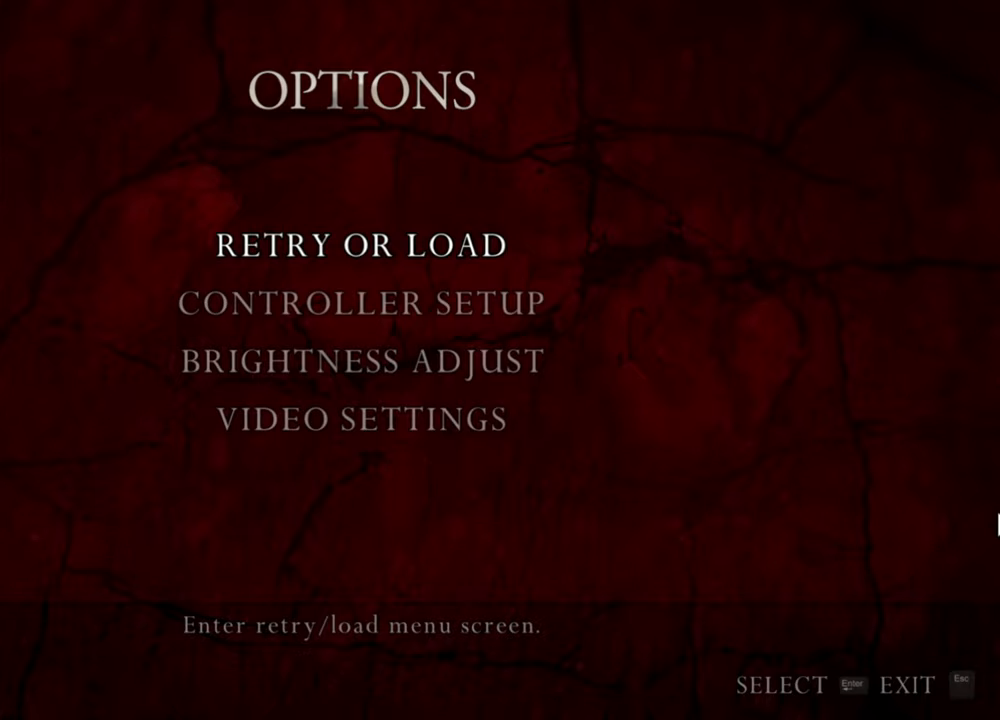
{"keys": [], "mouse": ["right"], "events": []}
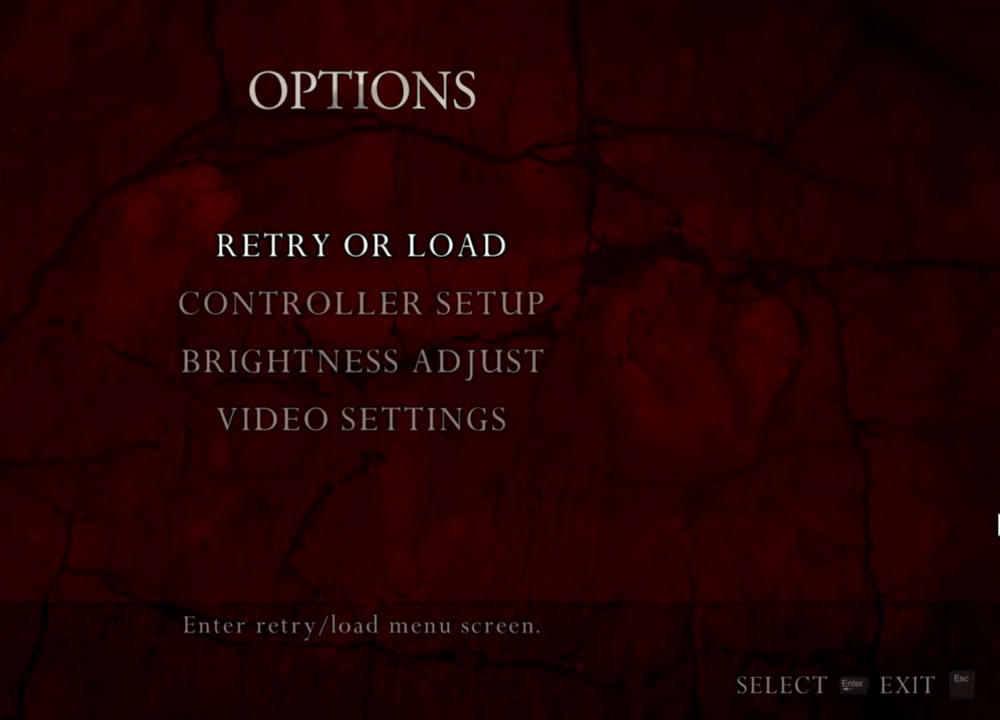
{"keys": [], "mouse": ["right"], "events": []}
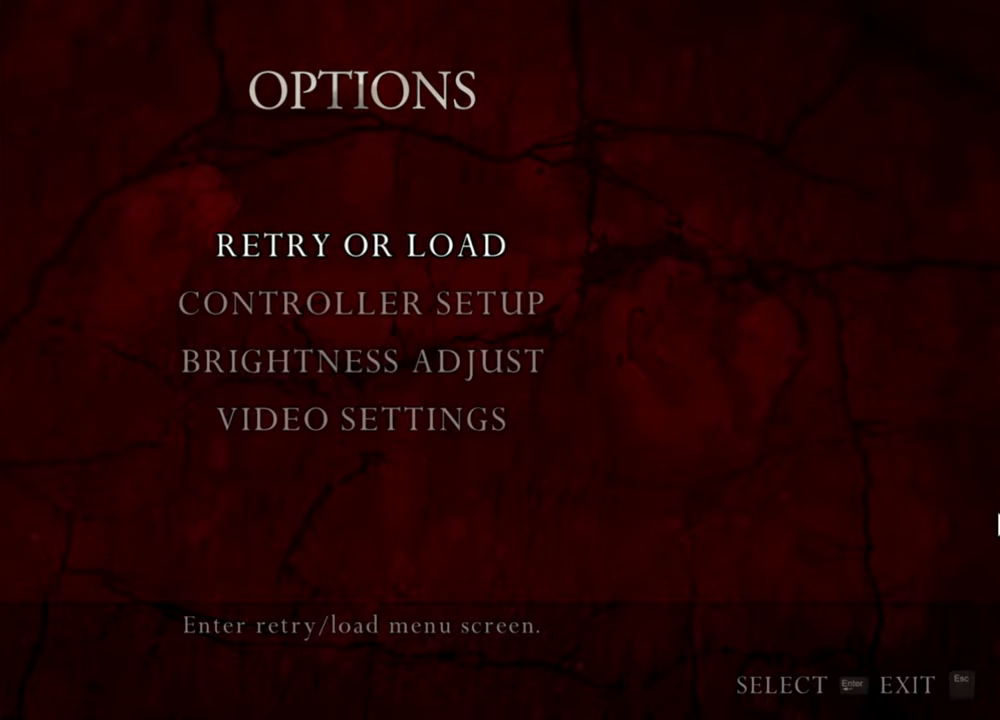
{"keys": [], "mouse": ["right"], "events": []}
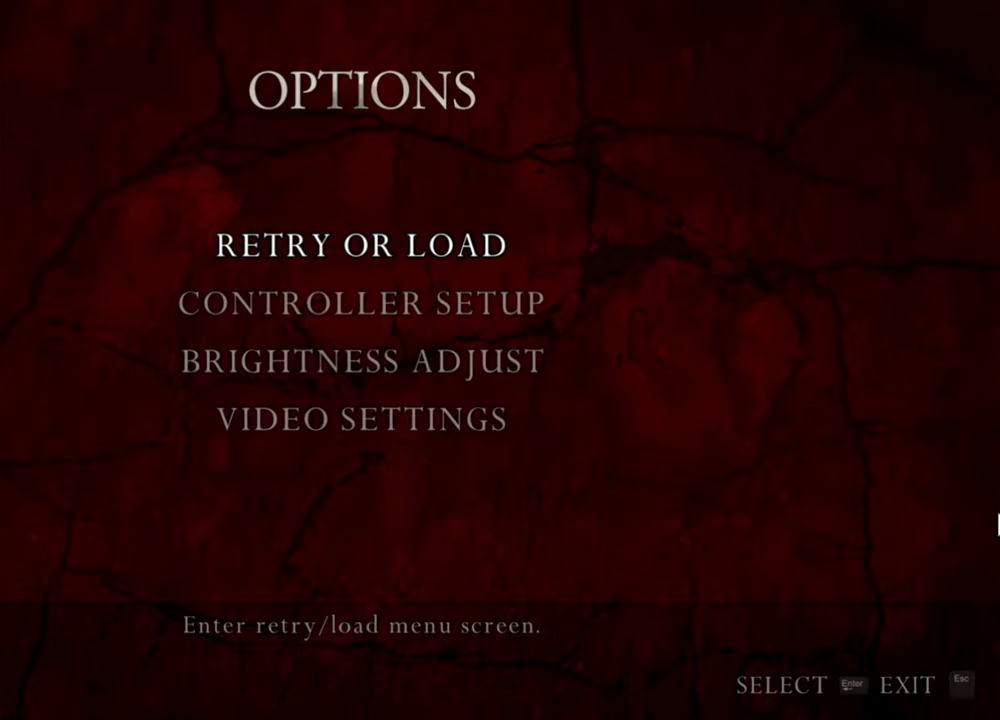
{"keys": [], "mouse": ["right"], "events": []}
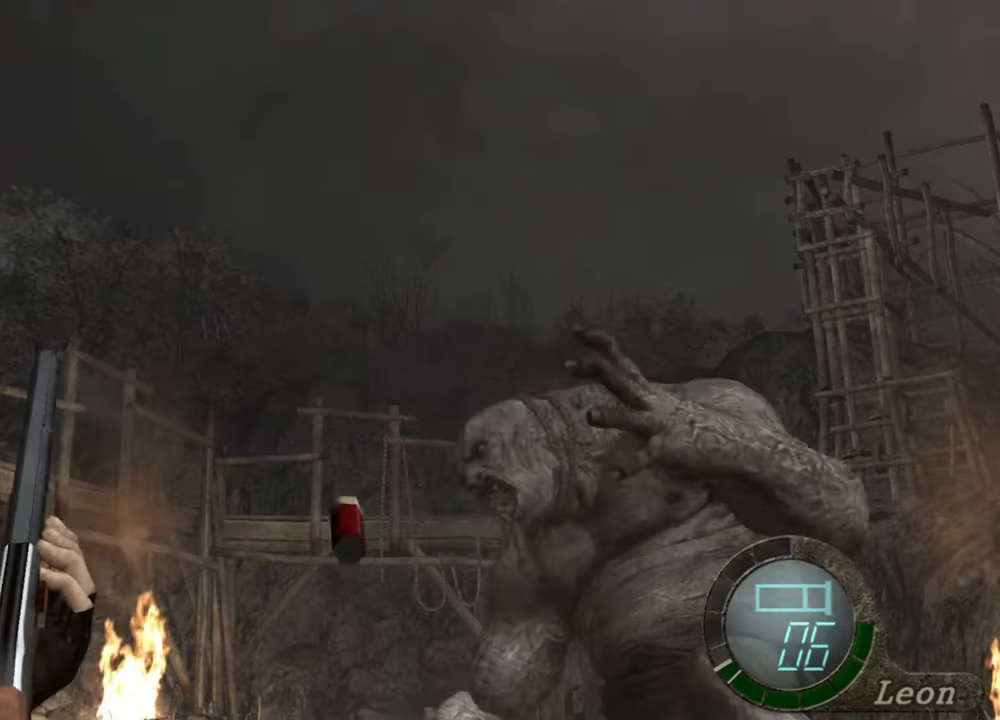
{"keys": [], "mouse": ["right"], "events": []}
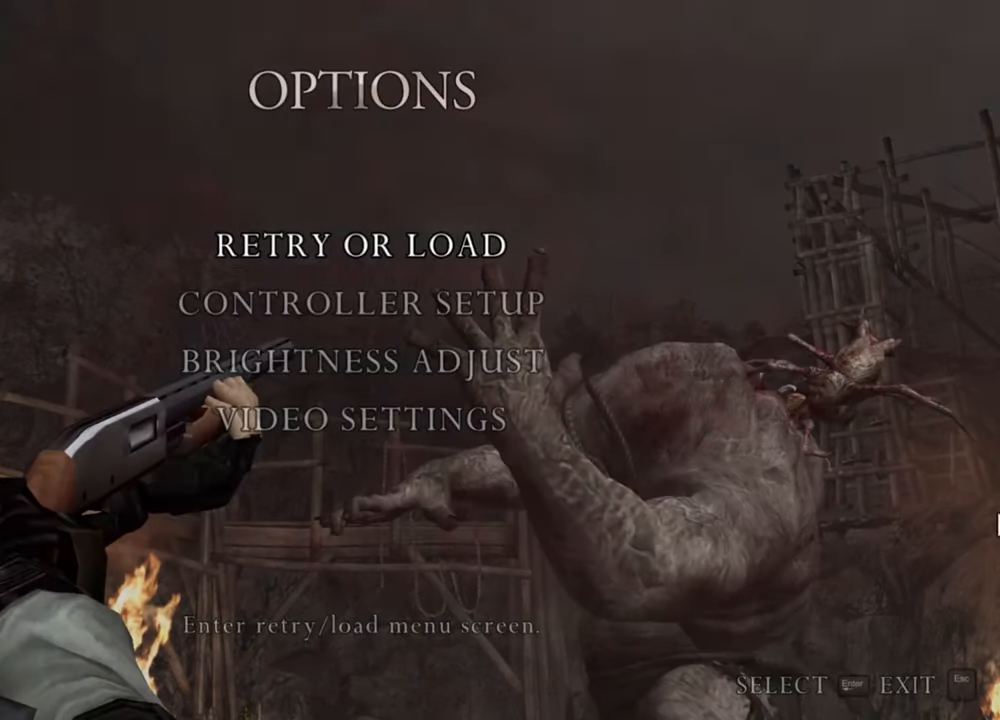
{"keys": [], "mouse": ["right"], "events": []}